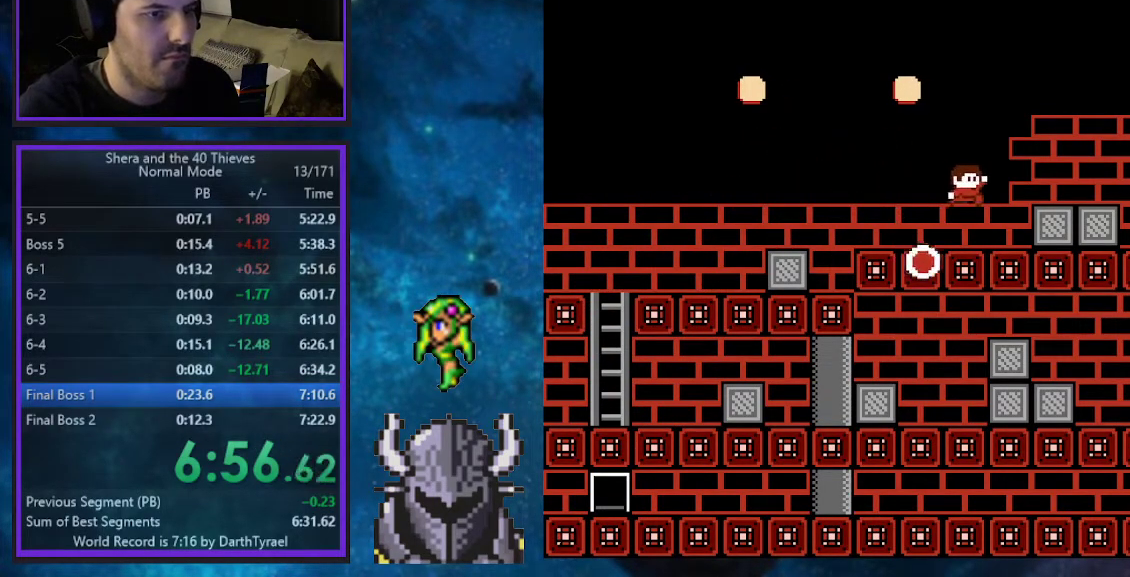
Gameplay with a controller (Xbox layout); each line is a JSON object with the inputs held at the frame after it. "events" lists button and stick changes between this image and that frame as [ms after this image, input, new state], when the widget could be followed in between. Not read: L3 R3 left_stick right_stick.
{"buttons": ["B", "DPAD_UP", "DPAD_RIGHT"], "events": [[217, "DPAD_UP", "down"], [233, "B", "down"]]}
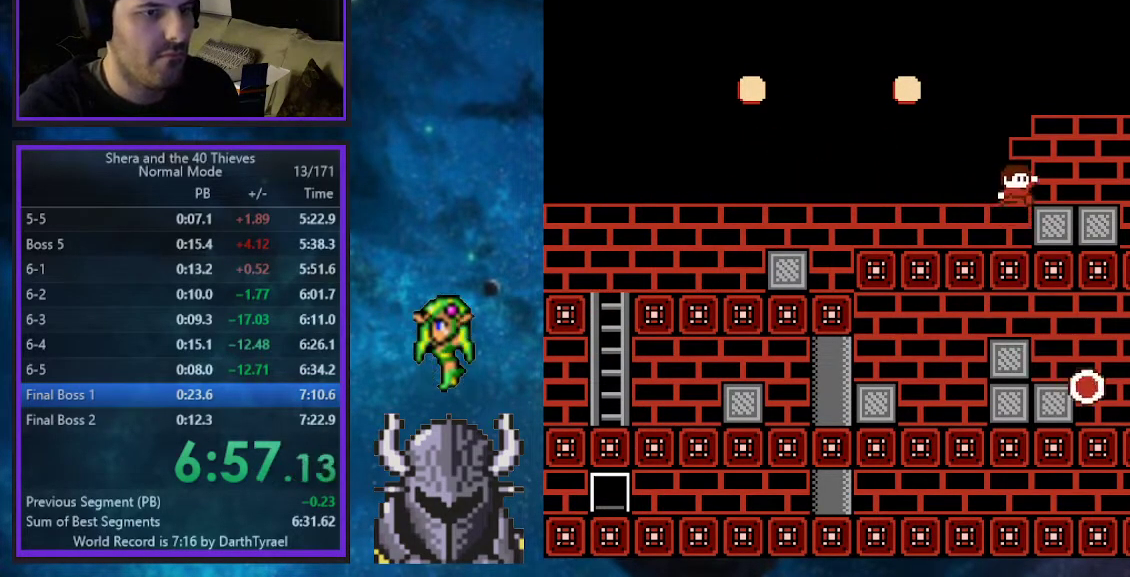
{"buttons": ["DPAD_UP", "DPAD_RIGHT"], "events": [[33, "B", "up"]]}
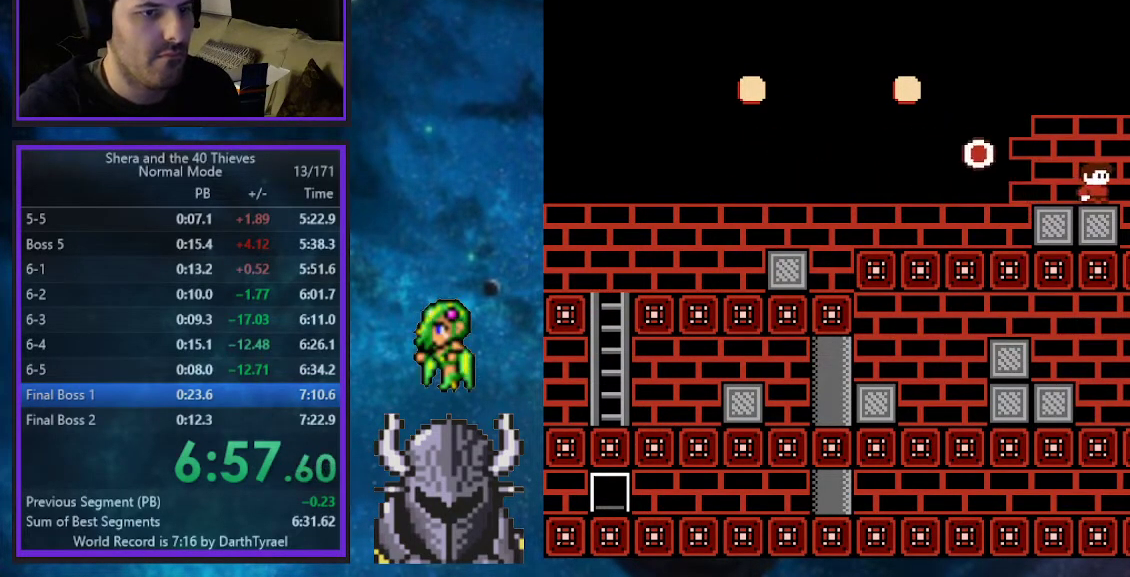
{"buttons": ["DPAD_RIGHT"], "events": [[183, "DPAD_UP", "up"], [283, "R2", "down"], [383, "R2", "up"]]}
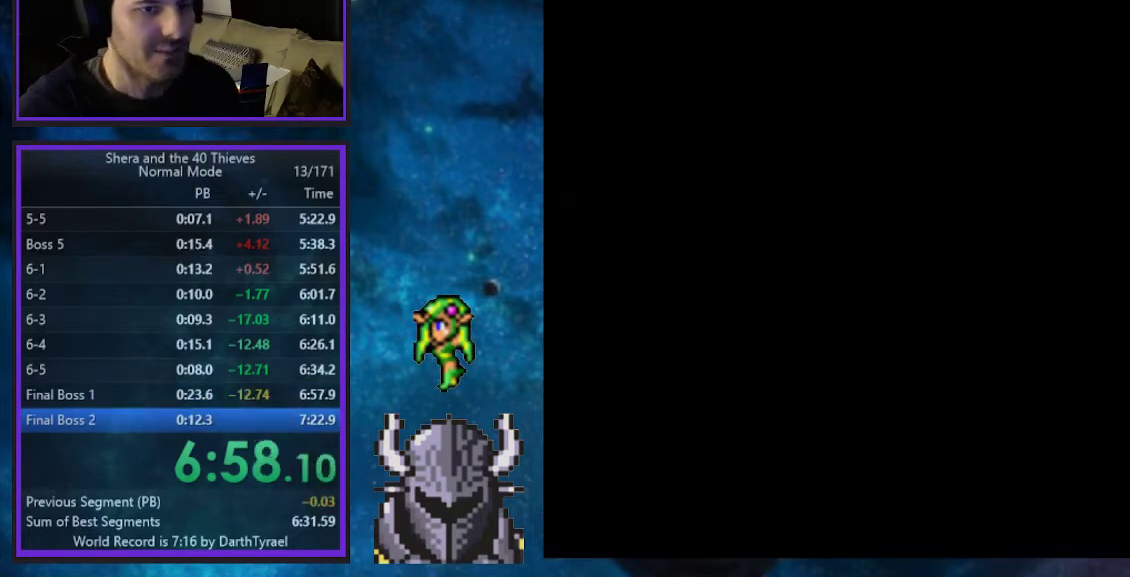
{"buttons": ["DPAD_RIGHT"], "events": []}
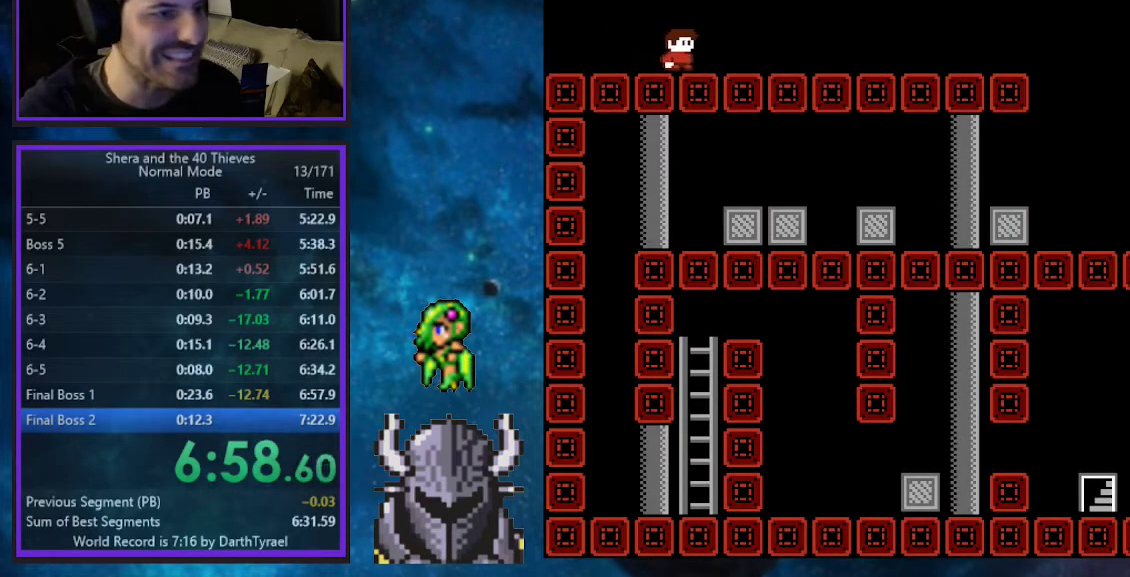
{"buttons": ["DPAD_RIGHT"], "events": []}
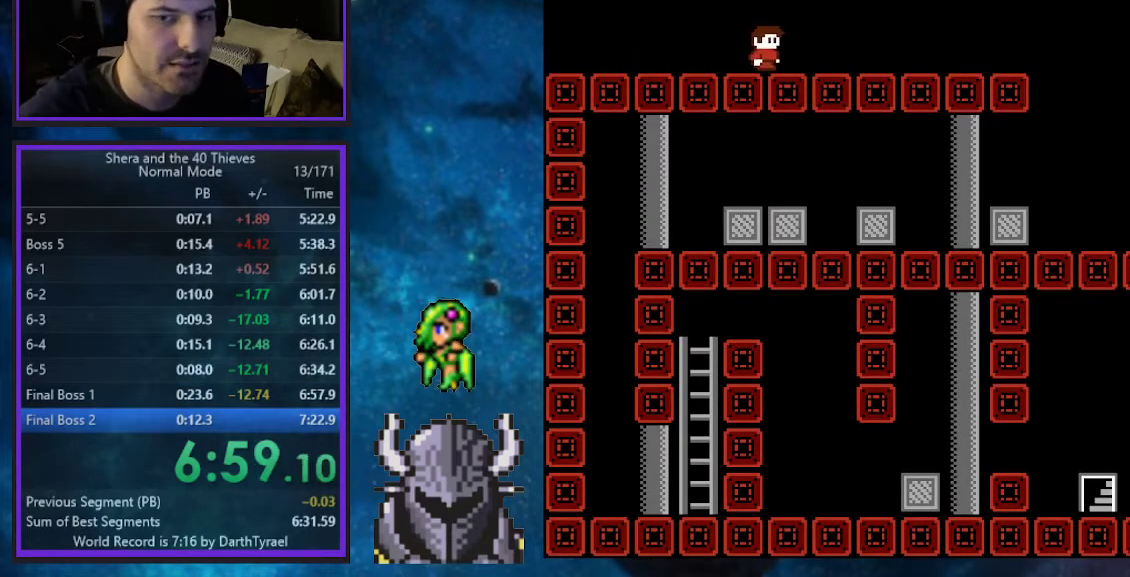
{"buttons": ["DPAD_RIGHT"], "events": []}
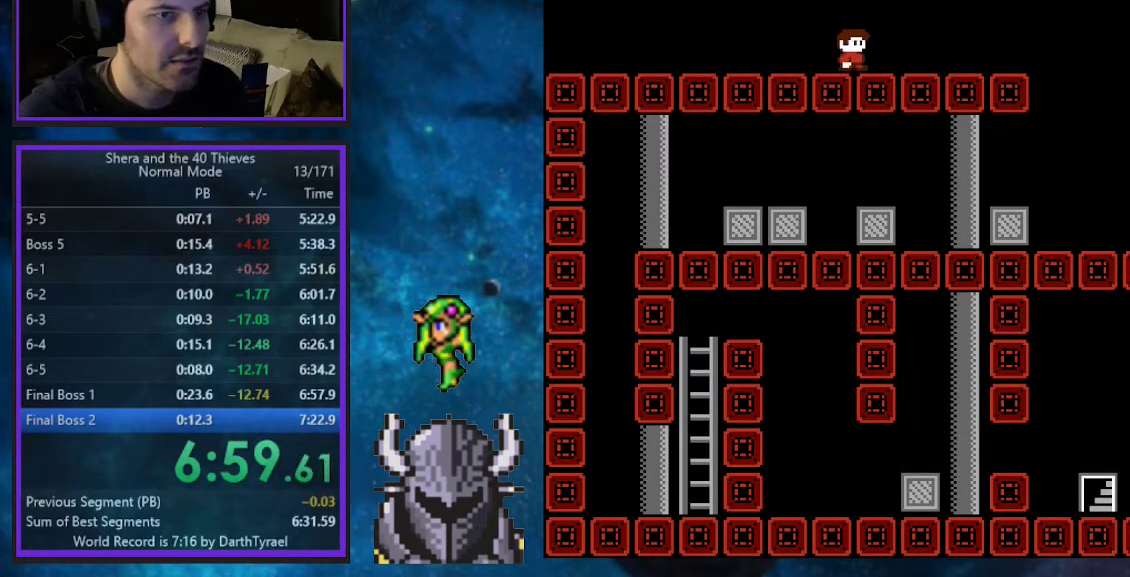
{"buttons": ["DPAD_RIGHT"], "events": []}
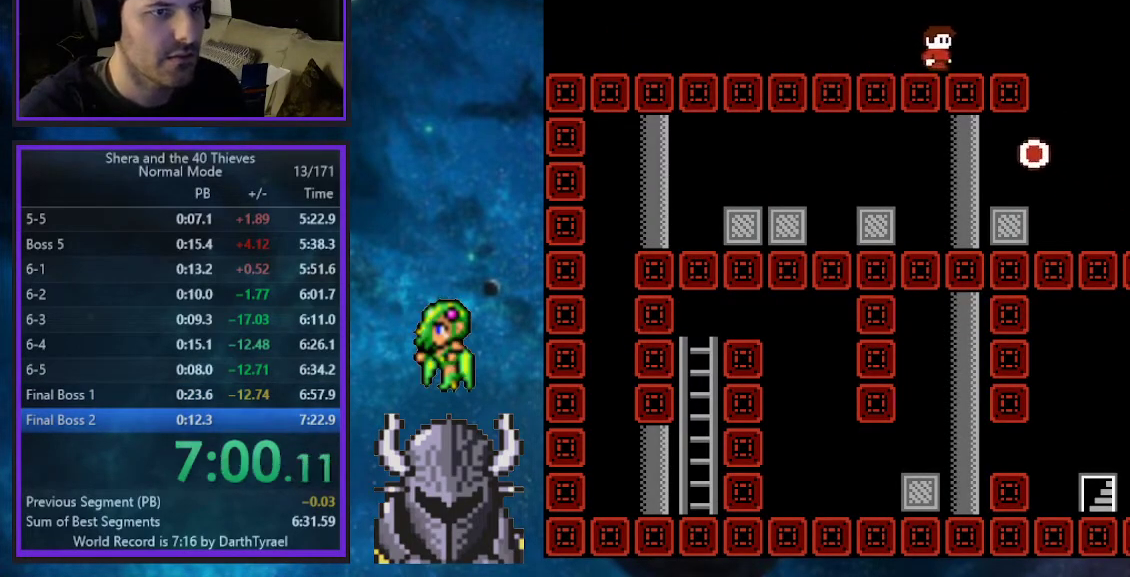
{"buttons": ["DPAD_RIGHT"], "events": [[33, "B", "down"], [133, "B", "up"]]}
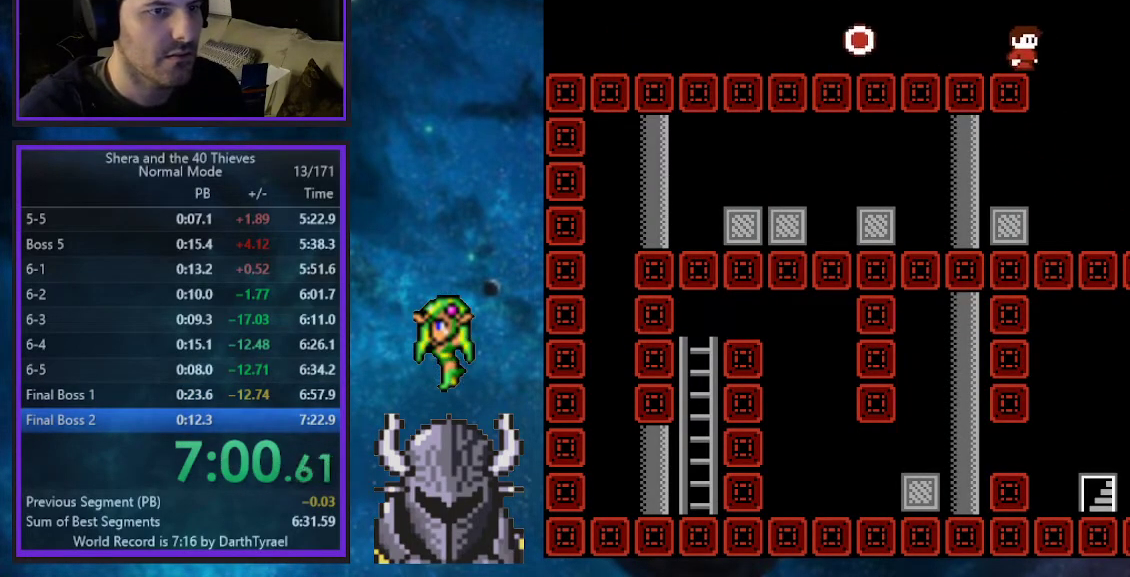
{"buttons": ["DPAD_UP", "DPAD_LEFT"], "events": [[217, "DPAD_RIGHT", "up"], [217, "DPAD_UP", "down"], [250, "DPAD_LEFT", "down"]]}
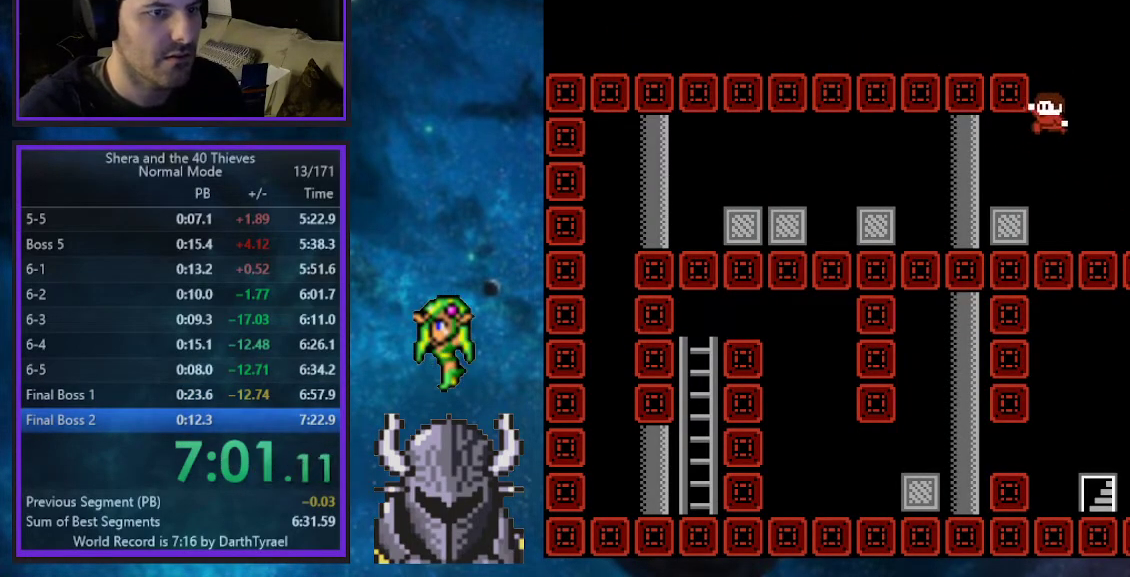
{"buttons": ["B", "DPAD_UP", "DPAD_LEFT"], "events": [[333, "B", "down"]]}
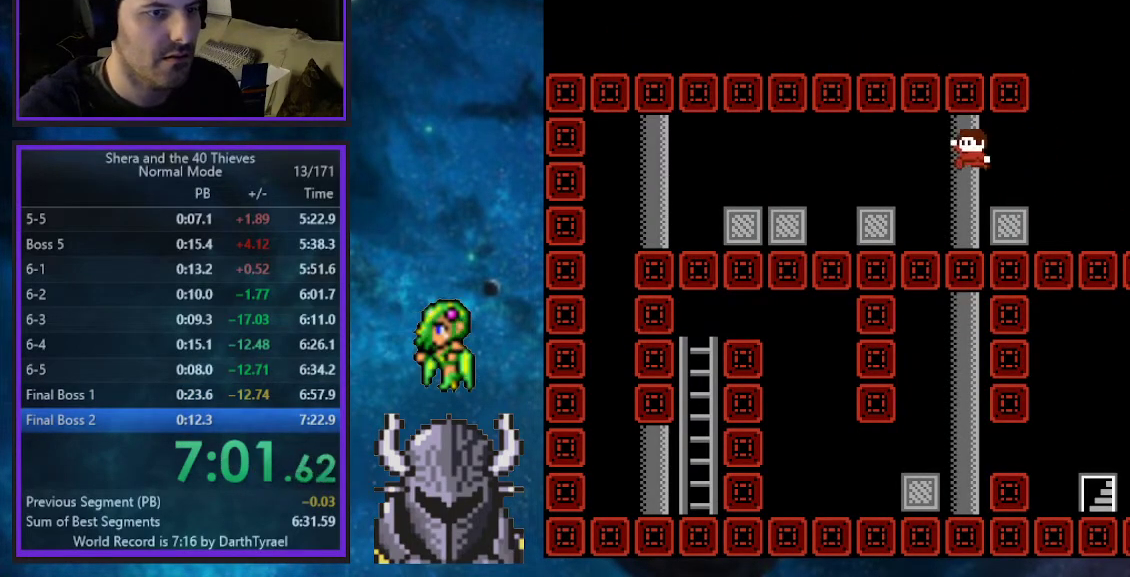
{"buttons": ["DPAD_UP", "DPAD_LEFT"], "events": [[183, "B", "up"]]}
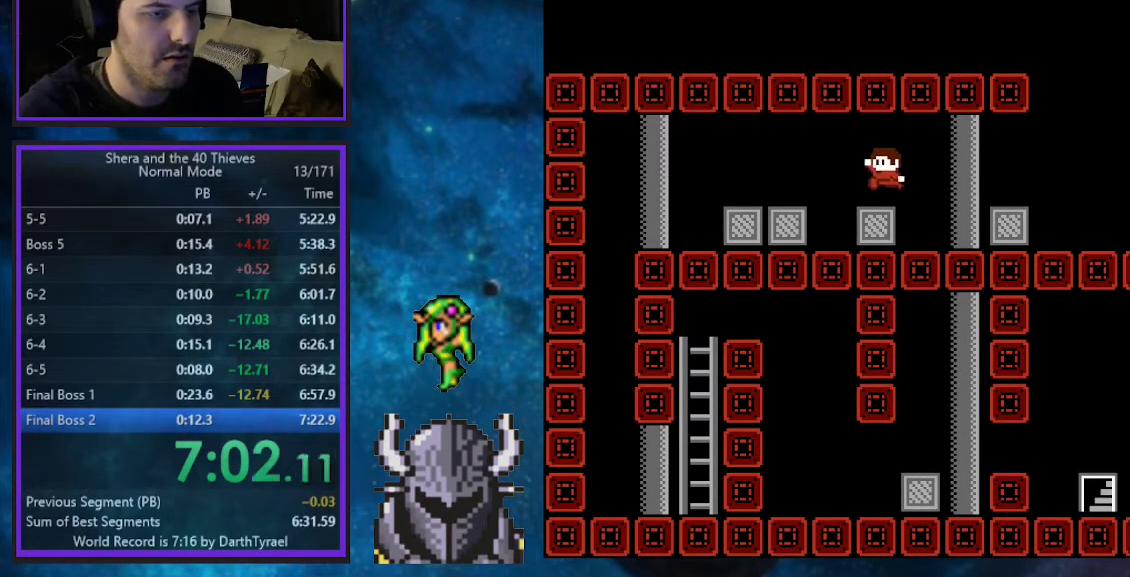
{"buttons": ["DPAD_UP", "DPAD_LEFT"], "events": [[117, "B", "down"], [317, "B", "up"]]}
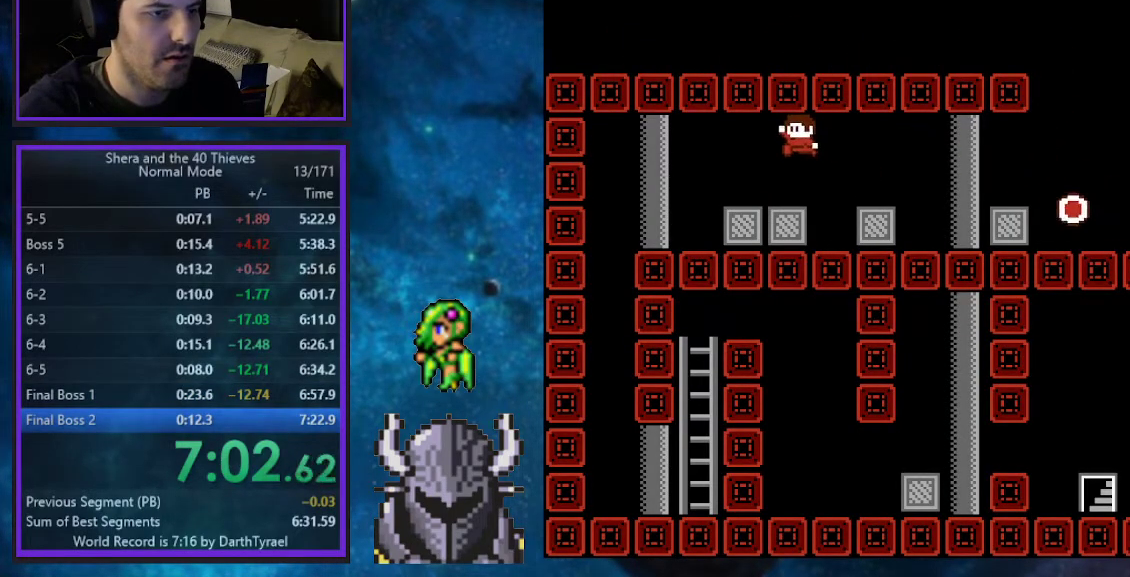
{"buttons": ["DPAD_UP", "DPAD_LEFT"], "events": []}
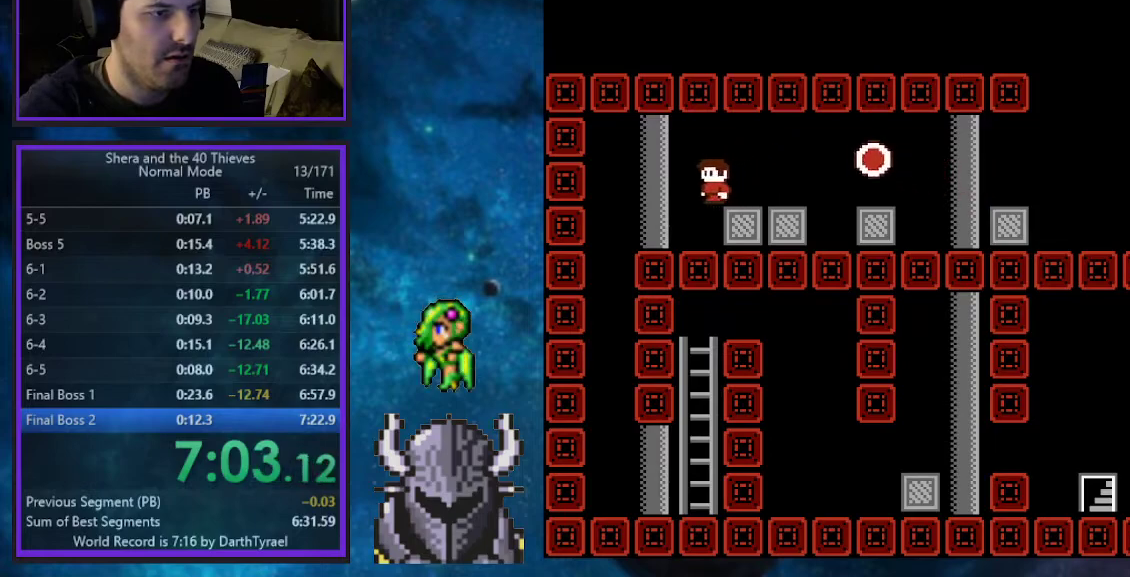
{"buttons": ["DPAD_UP", "DPAD_LEFT"], "events": []}
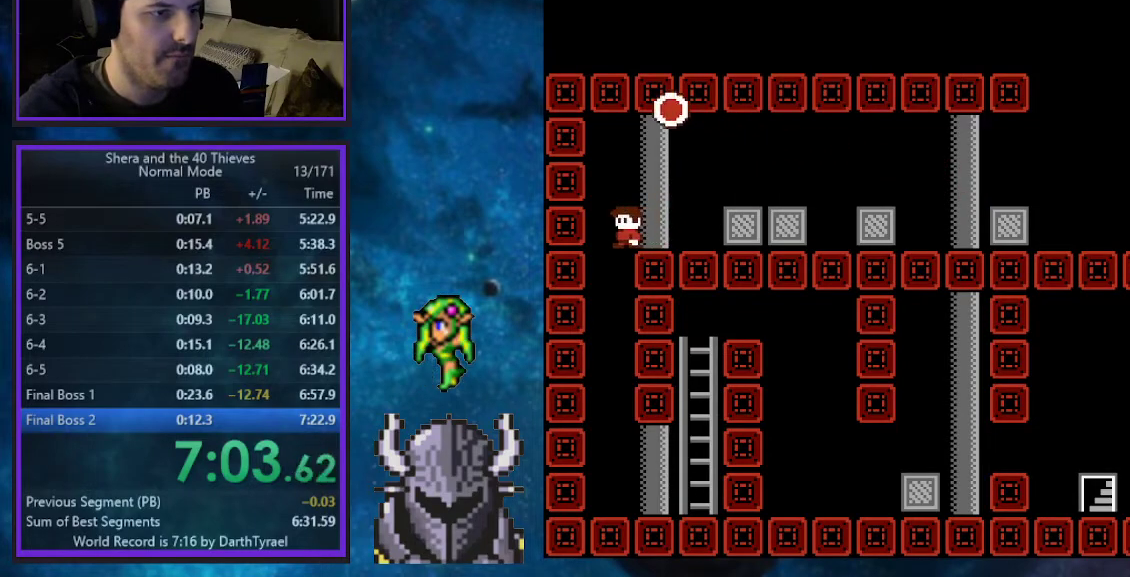
{"buttons": ["DPAD_RIGHT"], "events": [[100, "DPAD_UP", "up"], [300, "DPAD_UP", "down"], [317, "DPAD_LEFT", "up"], [333, "DPAD_RIGHT", "down"], [333, "DPAD_UP", "up"]]}
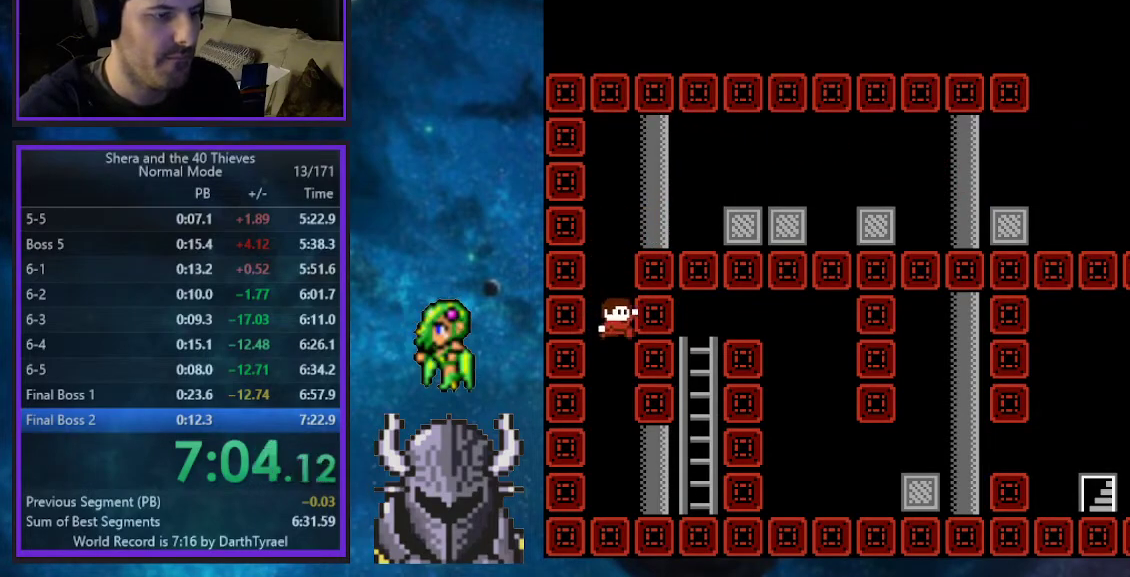
{"buttons": ["DPAD_RIGHT"], "events": []}
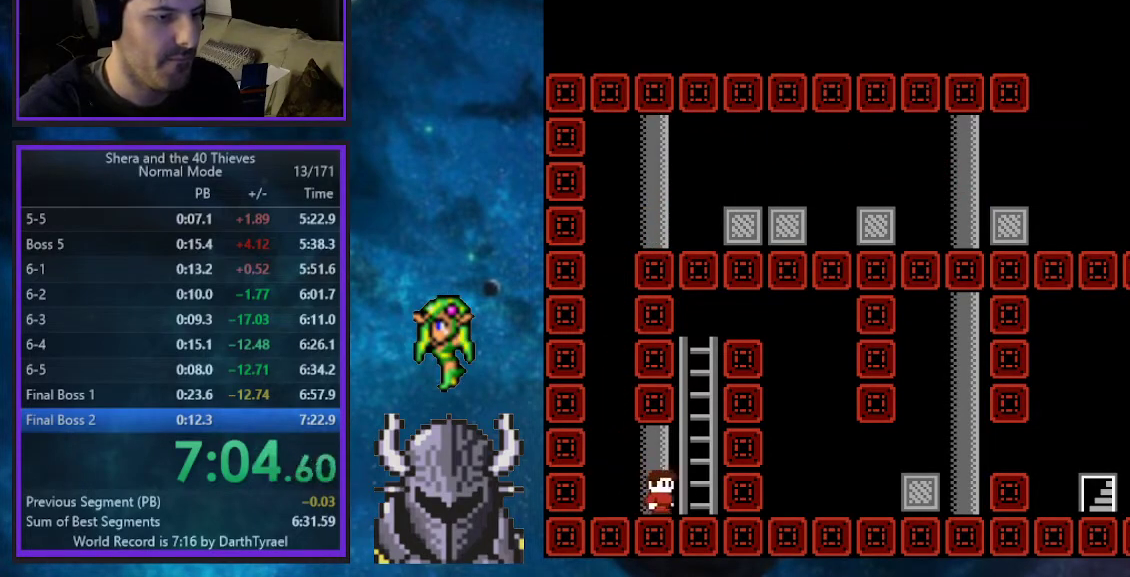
{"buttons": ["DPAD_UP"], "events": [[133, "DPAD_UP", "down"], [200, "DPAD_RIGHT", "up"]]}
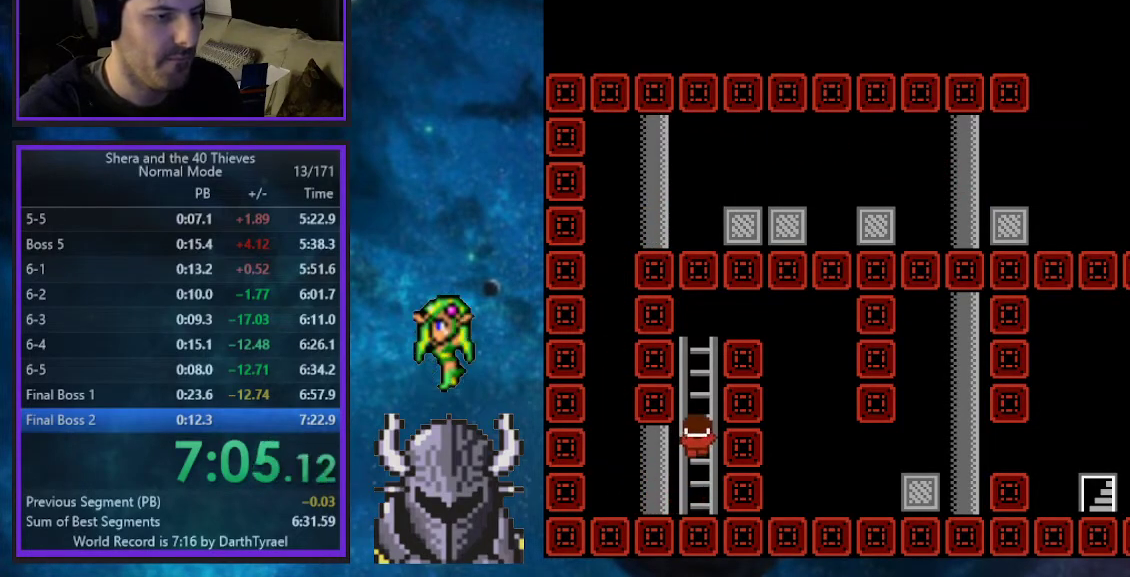
{"buttons": ["DPAD_UP"], "events": []}
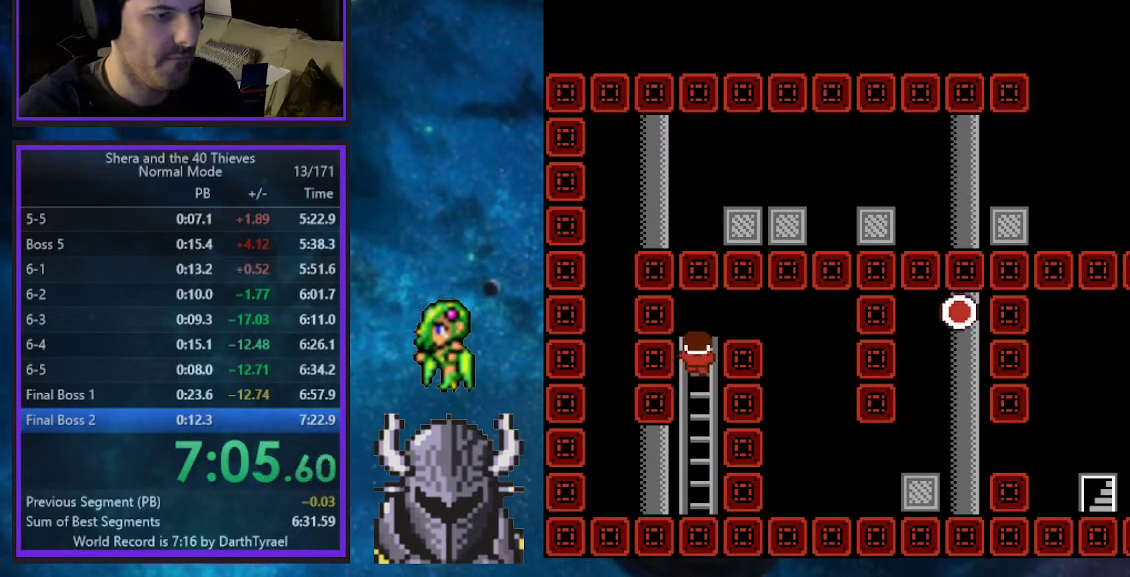
{"buttons": ["DPAD_RIGHT"], "events": [[167, "DPAD_RIGHT", "down"], [267, "DPAD_UP", "up"]]}
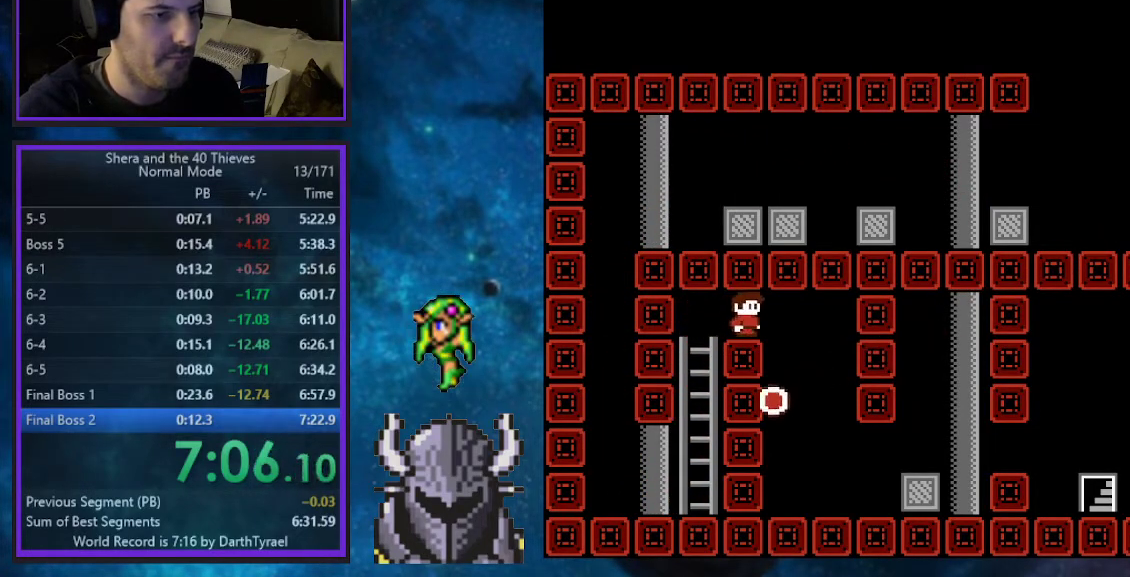
{"buttons": ["DPAD_RIGHT"], "events": []}
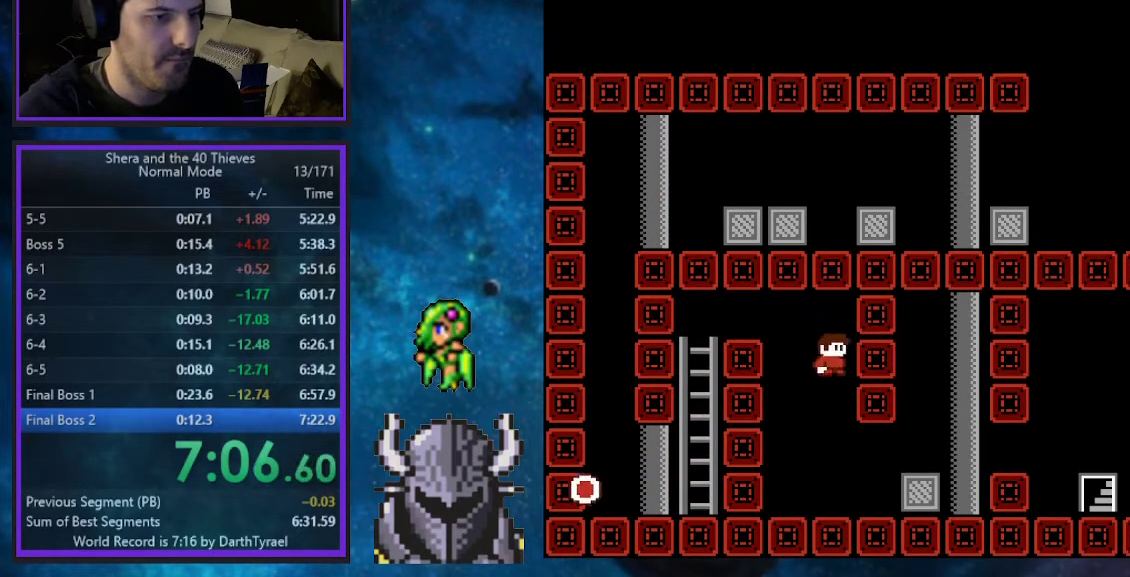
{"buttons": ["B", "DPAD_RIGHT"], "events": [[450, "B", "down"]]}
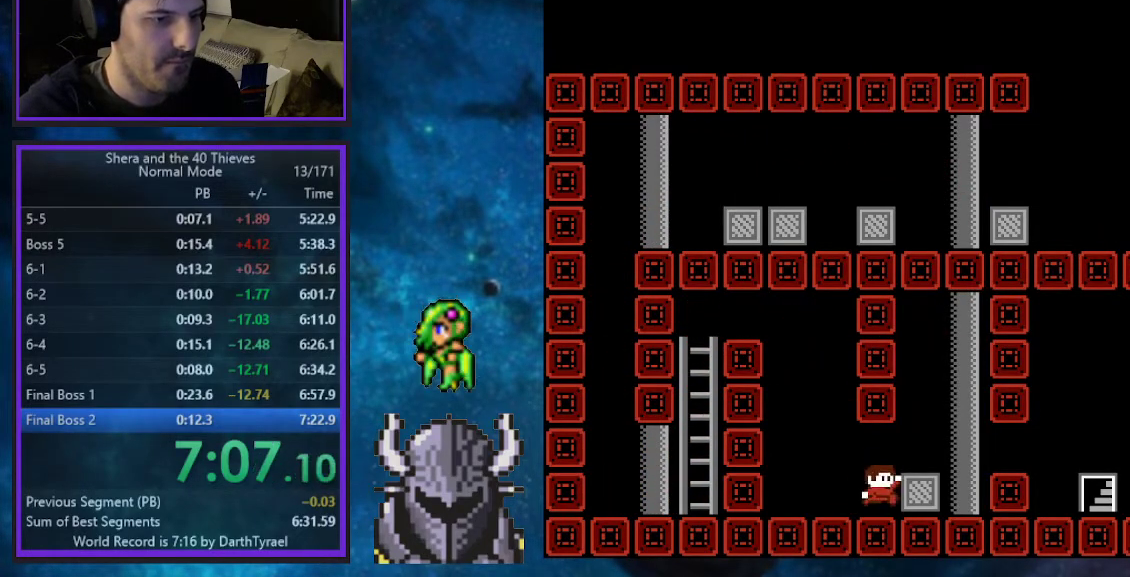
{"buttons": ["DPAD_RIGHT"], "events": [[183, "B", "up"]]}
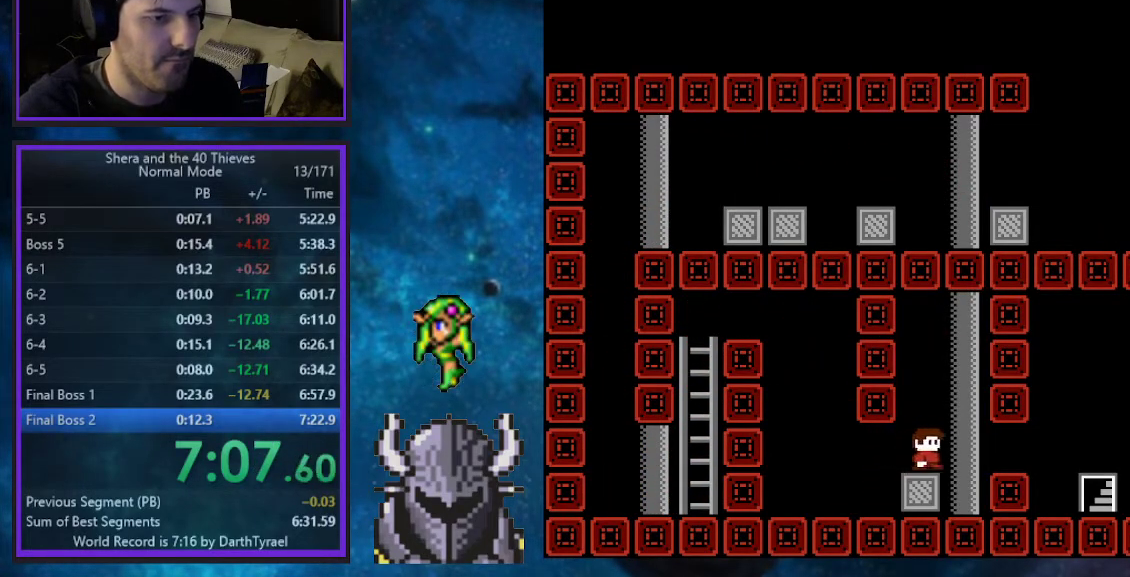
{"buttons": ["DPAD_RIGHT"], "events": [[17, "B", "down"], [83, "B", "up"]]}
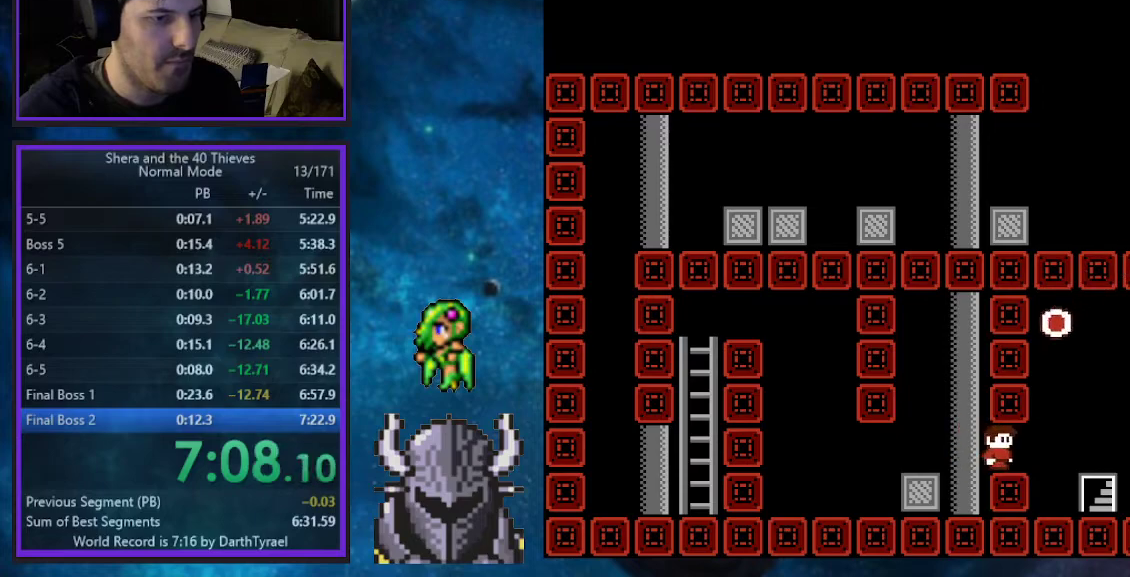
{"buttons": ["DPAD_RIGHT"], "events": [[367, "R2", "down"], [500, "R2", "up"]]}
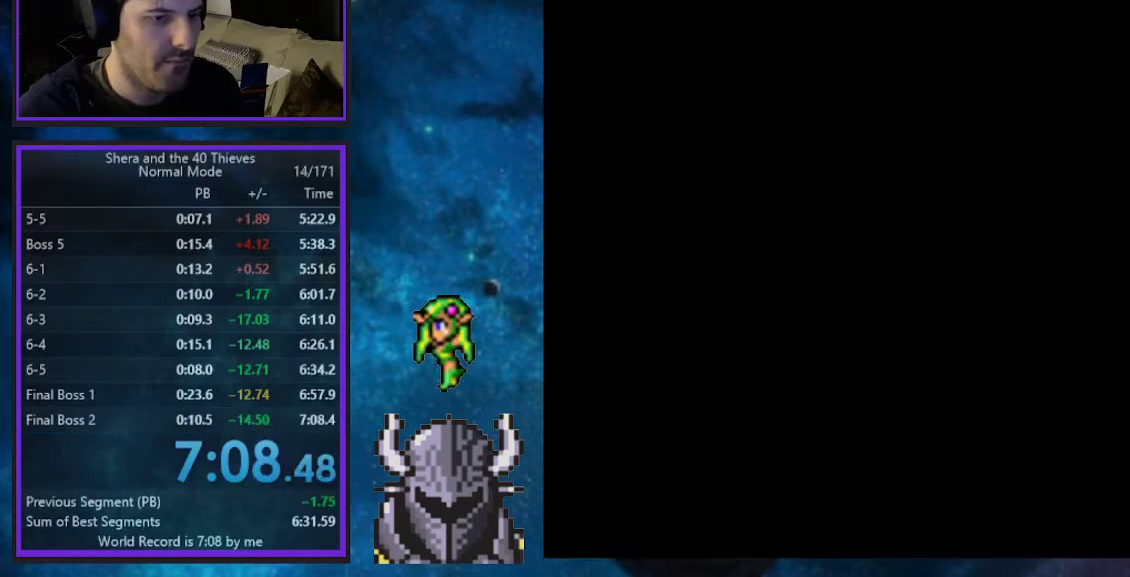
{"buttons": ["DPAD_UP", "DPAD_LEFT"], "events": [[150, "DPAD_UP", "down"], [200, "B", "down"], [317, "B", "up"], [367, "B", "down"], [467, "B", "up"], [483, "DPAD_RIGHT", "up"], [500, "DPAD_LEFT", "down"]]}
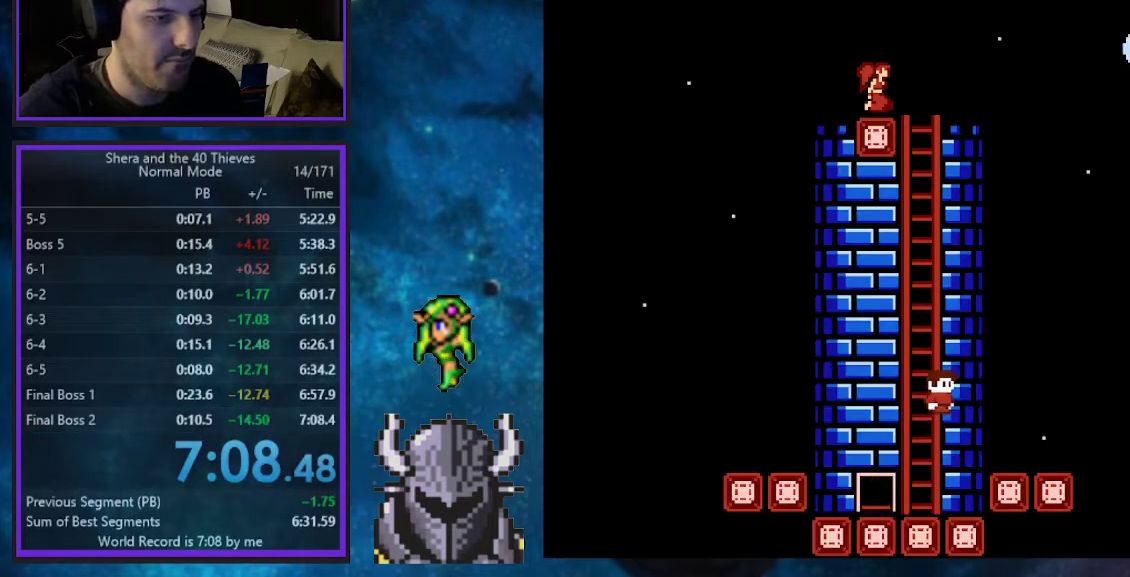
{"buttons": ["B", "DPAD_UP", "DPAD_RIGHT"], "events": [[17, "B", "down"], [100, "B", "up"], [150, "B", "down"], [217, "DPAD_LEFT", "up"], [250, "B", "up"], [250, "DPAD_LEFT", "down"], [250, "L1", "down"], [267, "DPAD_LEFT", "up"], [333, "B", "down"], [367, "L1", "up"], [383, "DPAD_RIGHT", "down"], [450, "B", "up"], [500, "B", "down"]]}
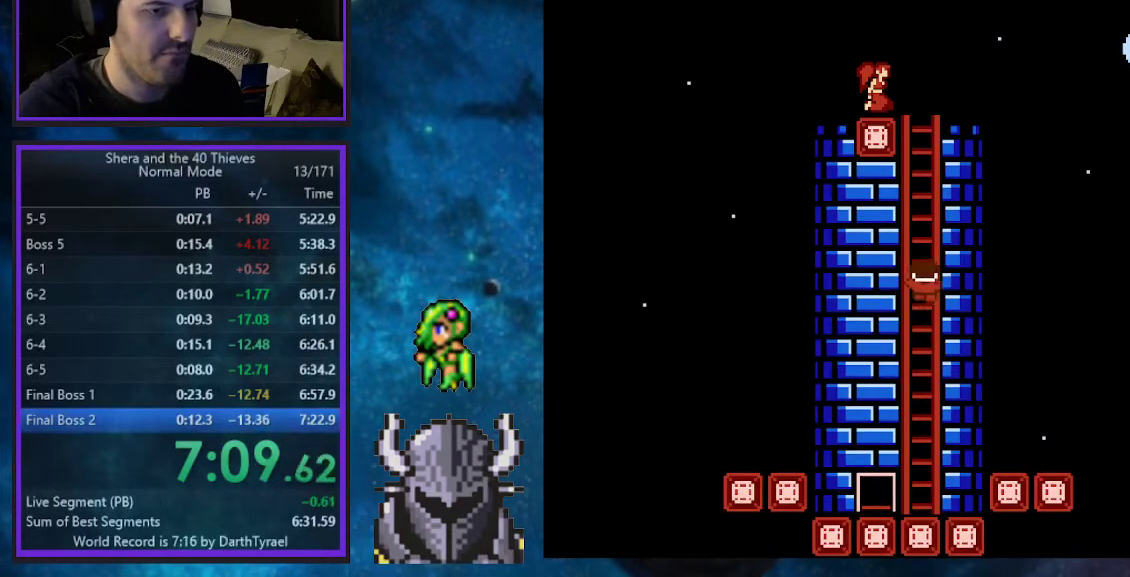
{"buttons": ["DPAD_UP", "DPAD_RIGHT"], "events": [[50, "DPAD_RIGHT", "up"], [67, "DPAD_LEFT", "down"], [83, "B", "up"], [133, "B", "down"], [183, "DPAD_LEFT", "up"], [217, "B", "up"], [217, "DPAD_RIGHT", "down"], [267, "B", "down"], [267, "DPAD_RIGHT", "up"], [300, "DPAD_LEFT", "down"], [350, "B", "up"], [383, "DPAD_LEFT", "up"], [417, "B", "down"], [417, "DPAD_RIGHT", "down"], [483, "B", "up"]]}
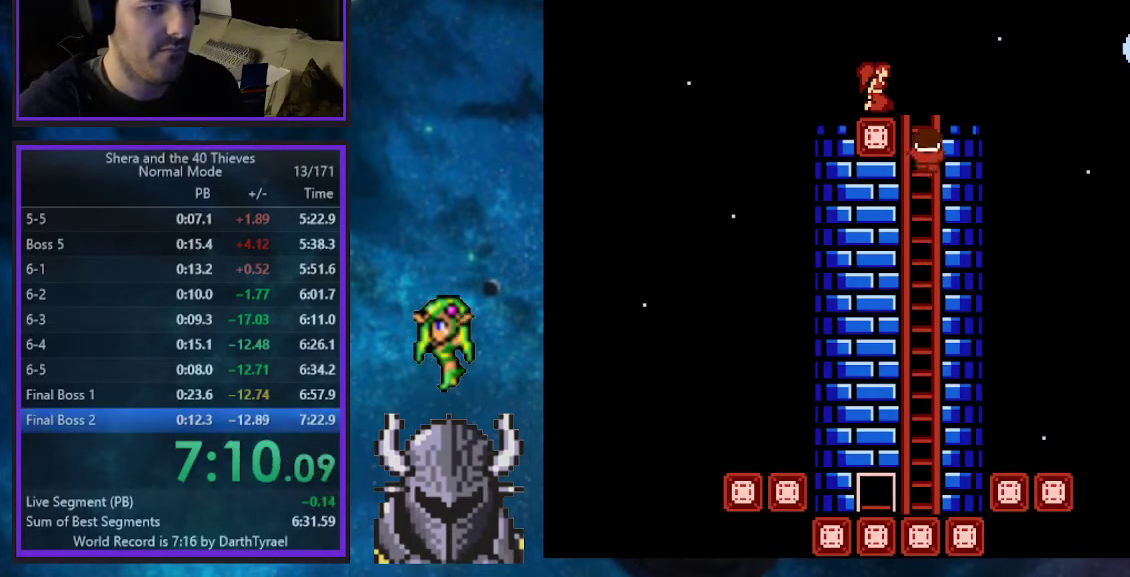
{"buttons": ["DPAD_UP", "DPAD_LEFT"], "events": [[17, "DPAD_RIGHT", "up"], [50, "B", "down"], [83, "DPAD_LEFT", "down"], [217, "B", "up"], [233, "B", "down"], [267, "R2", "down"], [417, "B", "up"], [483, "R2", "up"]]}
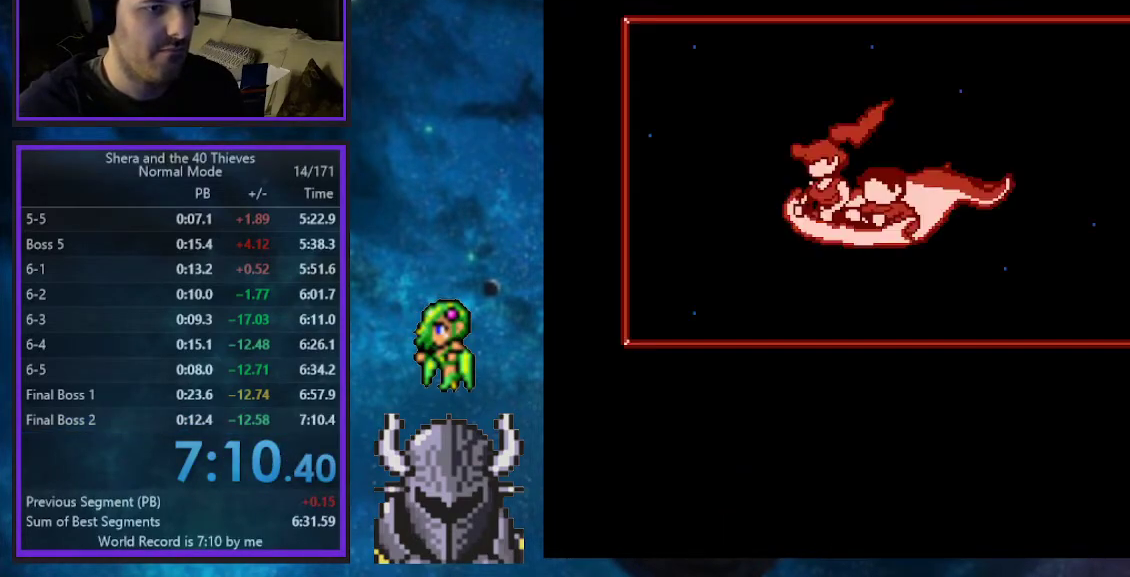
{"buttons": [], "events": [[83, "DPAD_LEFT", "up"], [83, "DPAD_UP", "up"]]}